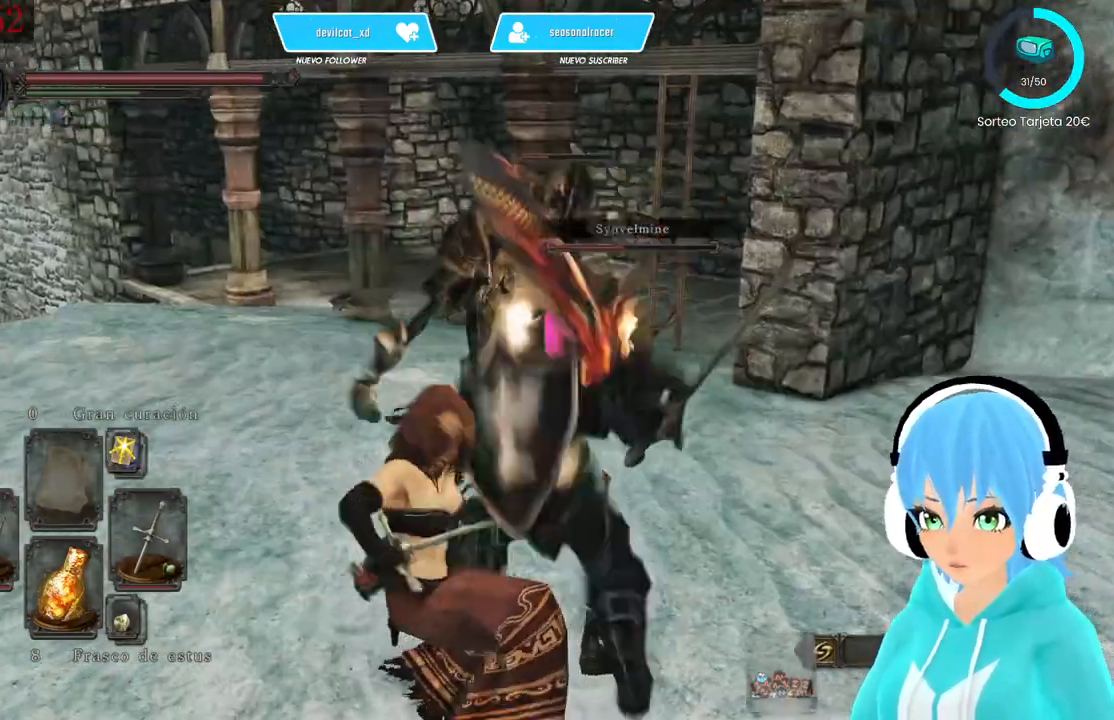
Gameplay with a controller (Xbox layout); each line is a JSON object with the inputs held at the frame after it. "events" lists button and stick changes between this image and that frame as [ms after this image, input, new state], when the widget could be followed in between.
{"buttons": [], "left_stick": "center", "right_stick": "center", "events": []}
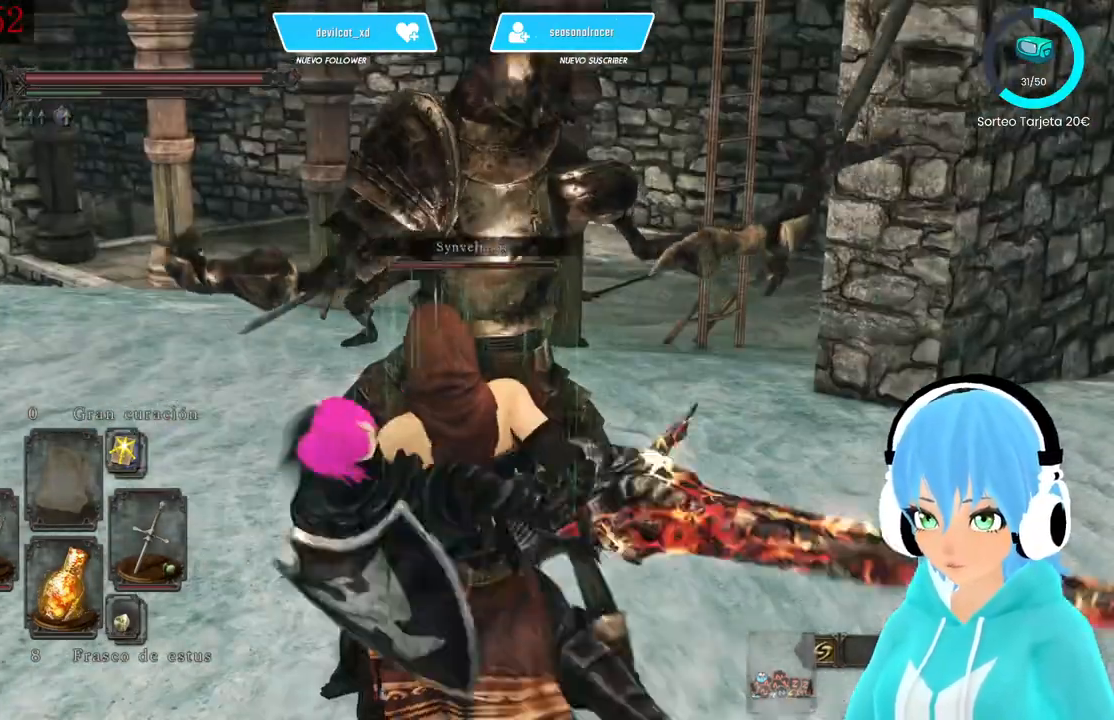
{"buttons": [], "left_stick": "center", "right_stick": "center", "events": []}
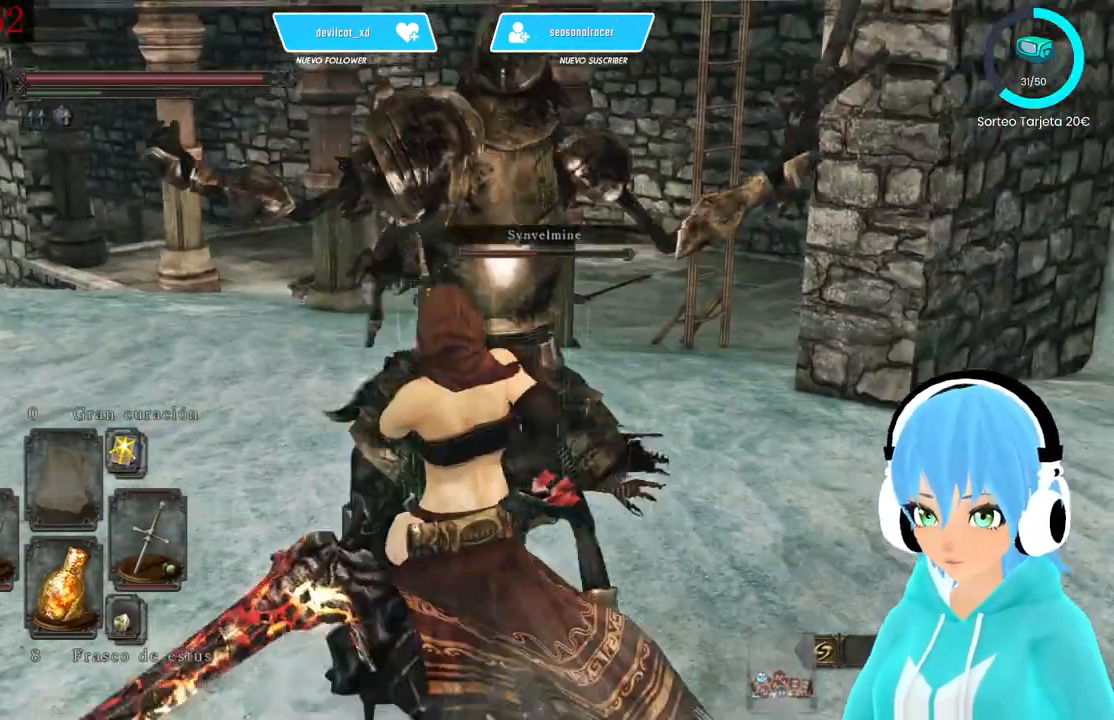
{"buttons": [], "left_stick": "center", "right_stick": "center", "events": []}
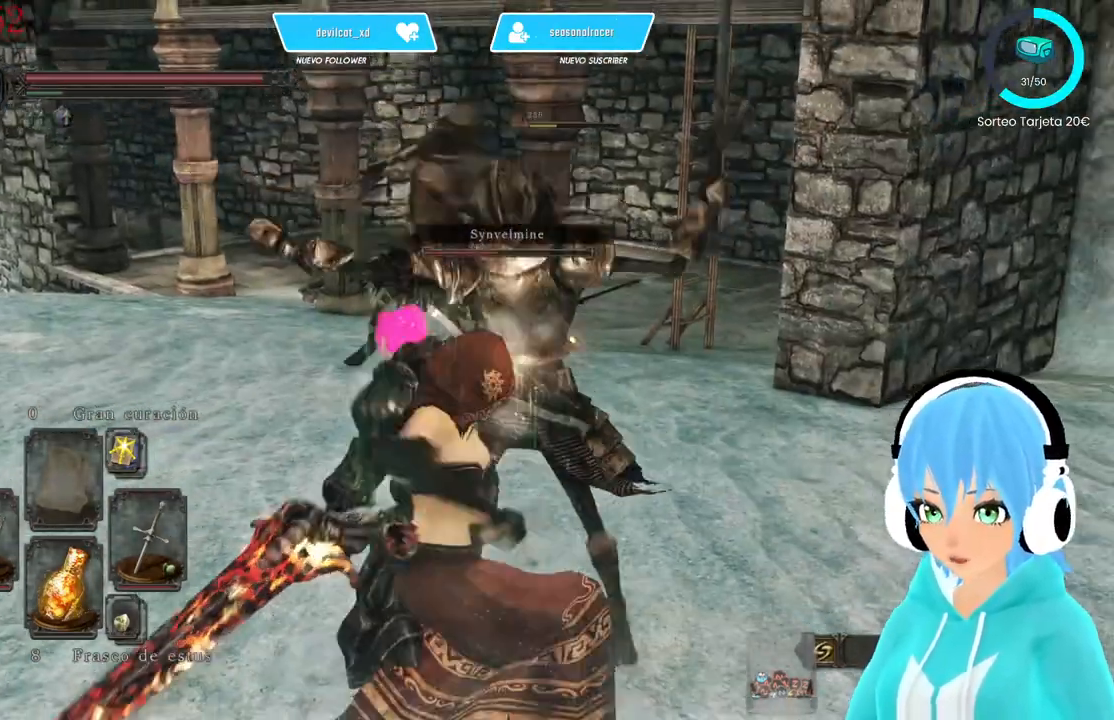
{"buttons": [], "left_stick": "center", "right_stick": "center", "events": [[417, "R3", "down"], [500, "R3", "up"]]}
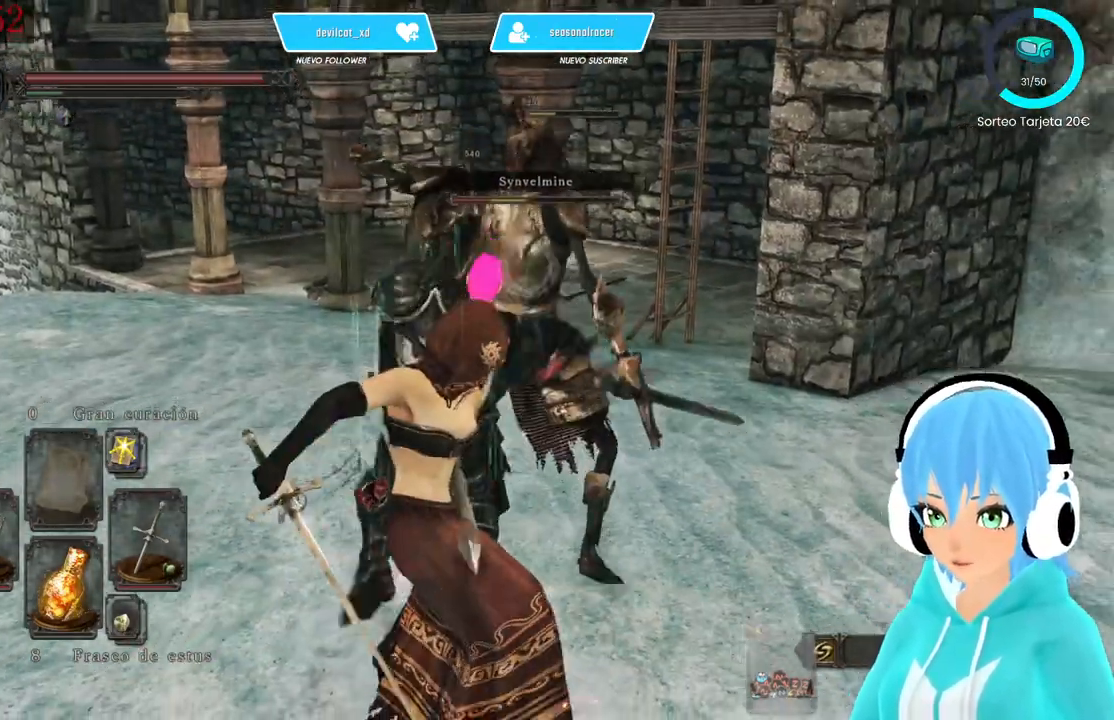
{"buttons": ["L1"], "left_stick": "down-right", "right_stick": "center", "events": [[83, "L1", "down"], [83, "left_stick", "down-right"]]}
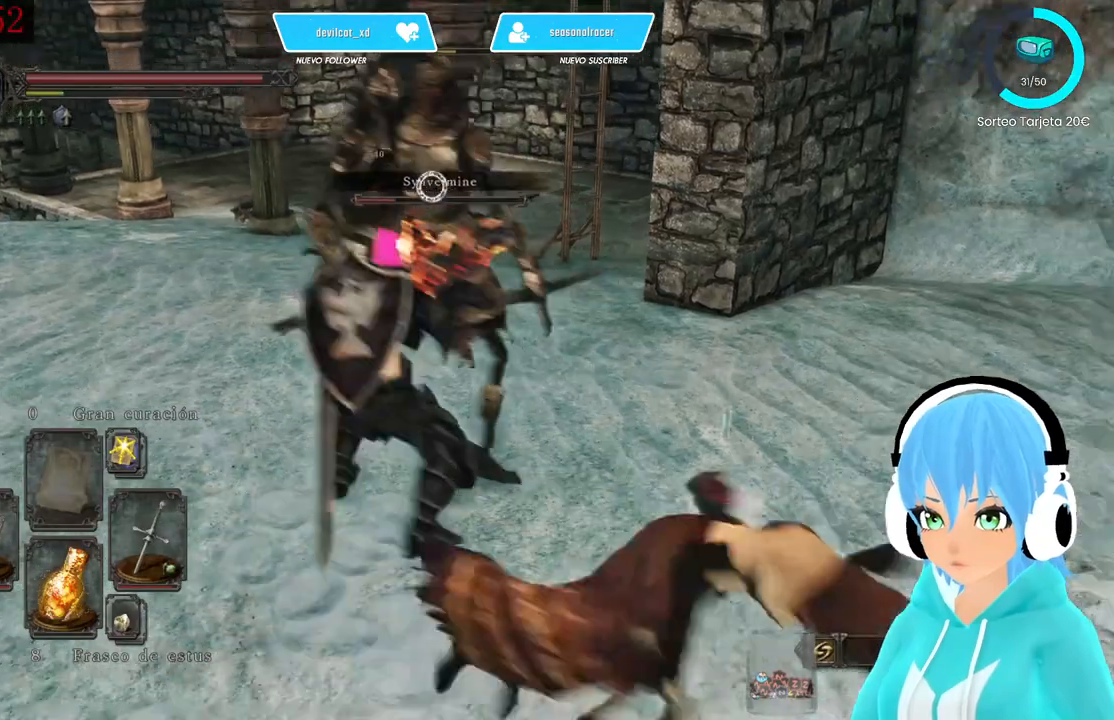
{"buttons": ["L1"], "left_stick": "up", "right_stick": "center", "events": [[250, "left_stick", "up-right"], [500, "left_stick", "up"]]}
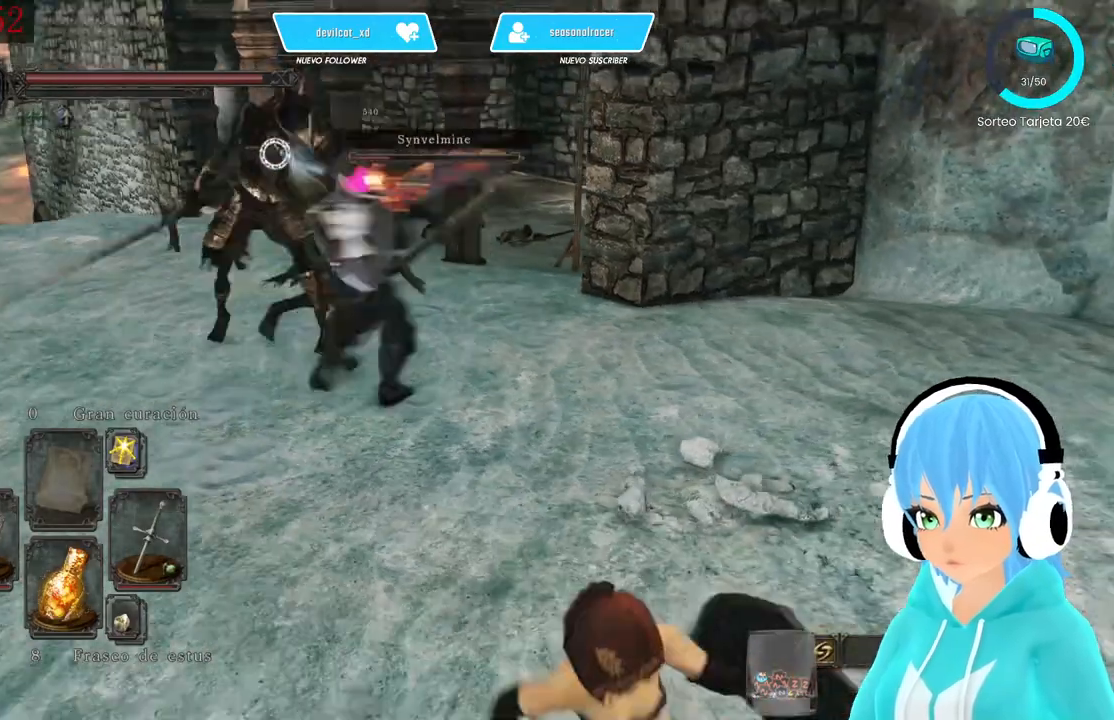
{"buttons": ["L1"], "left_stick": "up-left", "right_stick": "center", "events": [[333, "left_stick", "up-left"]]}
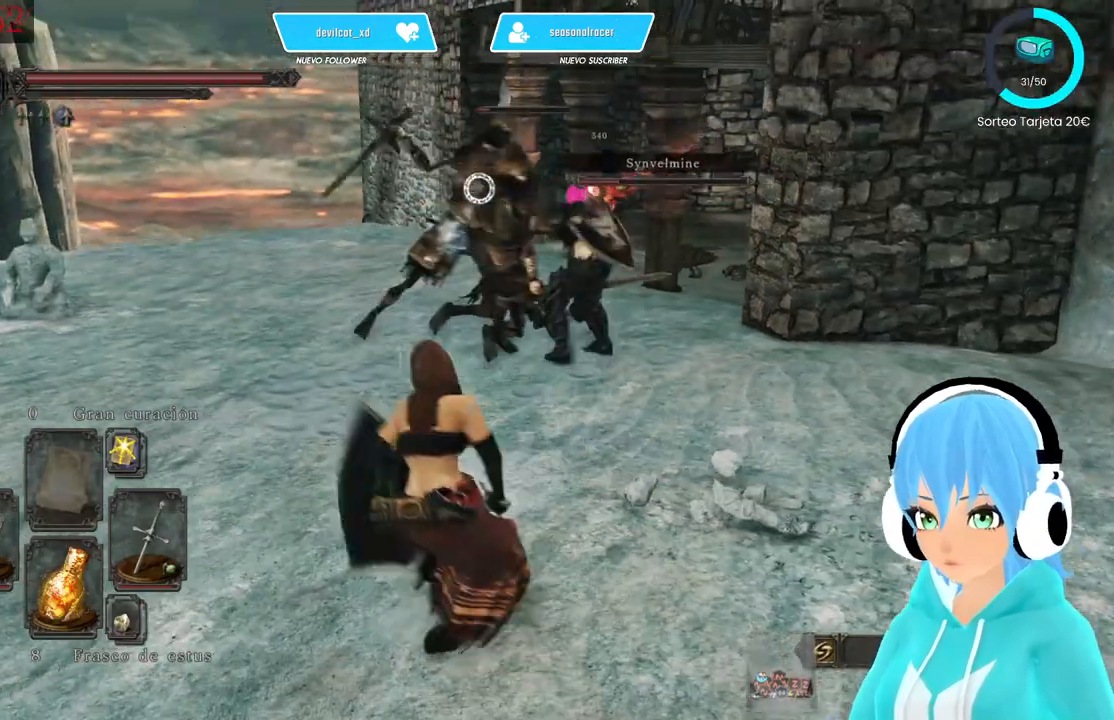
{"buttons": ["L1"], "left_stick": "up-left", "right_stick": "center", "events": []}
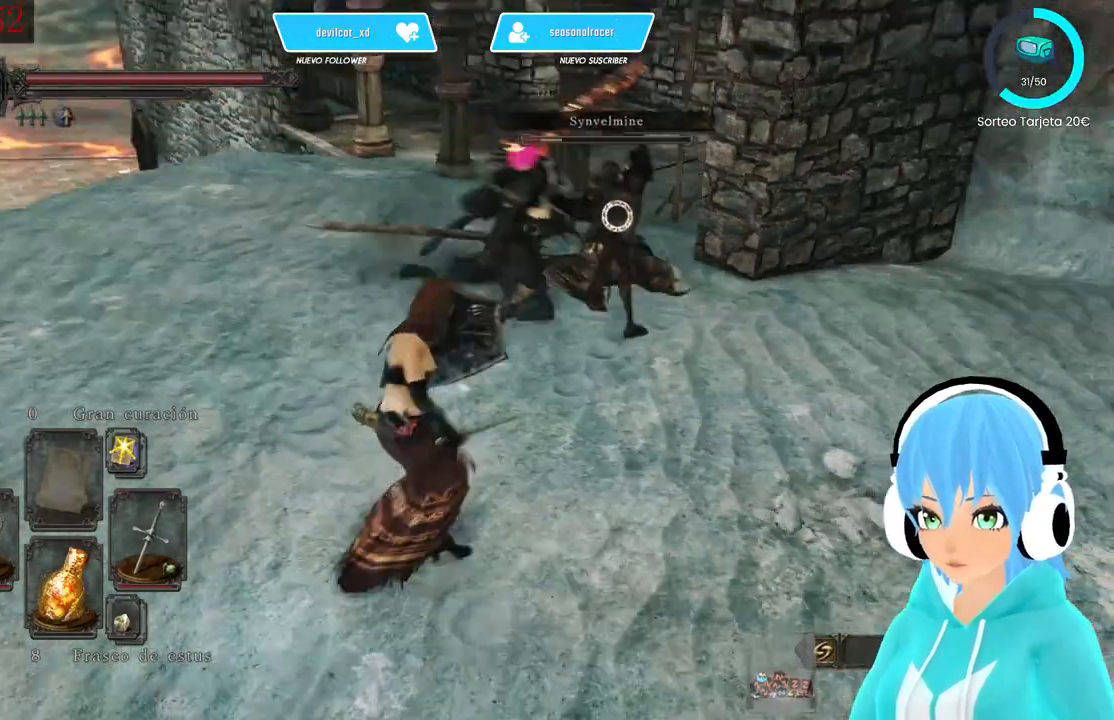
{"buttons": [], "left_stick": "center", "right_stick": "center", "events": [[83, "L1", "up"], [83, "left_stick", "up-right"], [250, "R1", "down"], [333, "R1", "up"], [500, "left_stick", "center"]]}
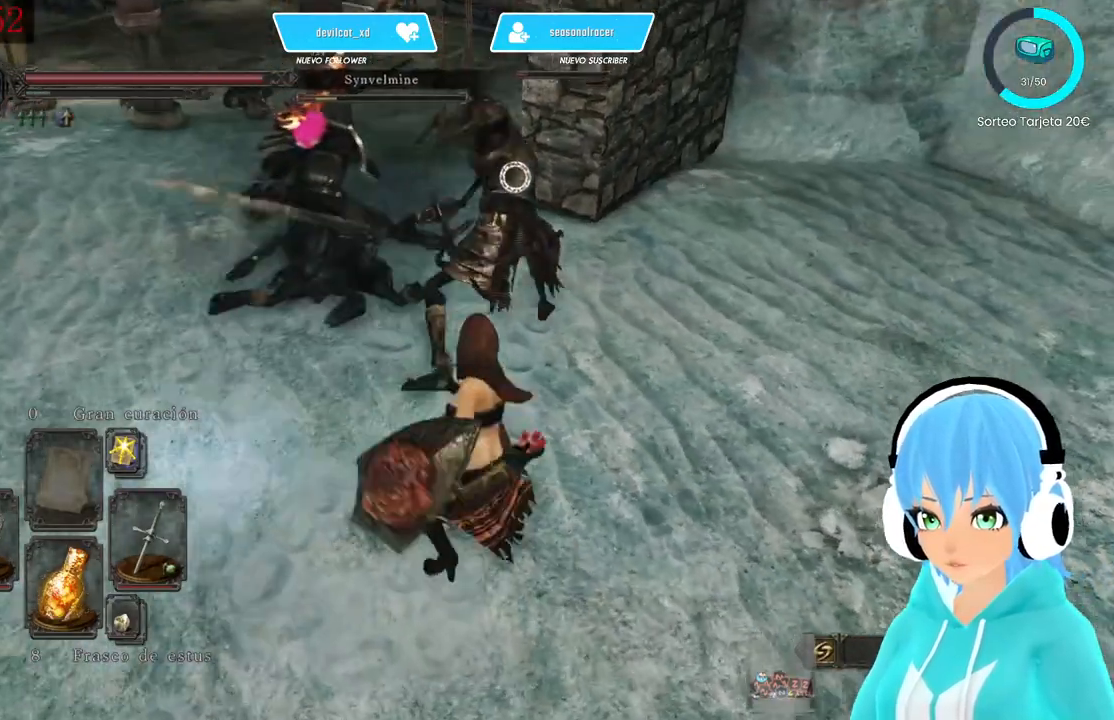
{"buttons": [], "left_stick": "center", "right_stick": "center", "events": []}
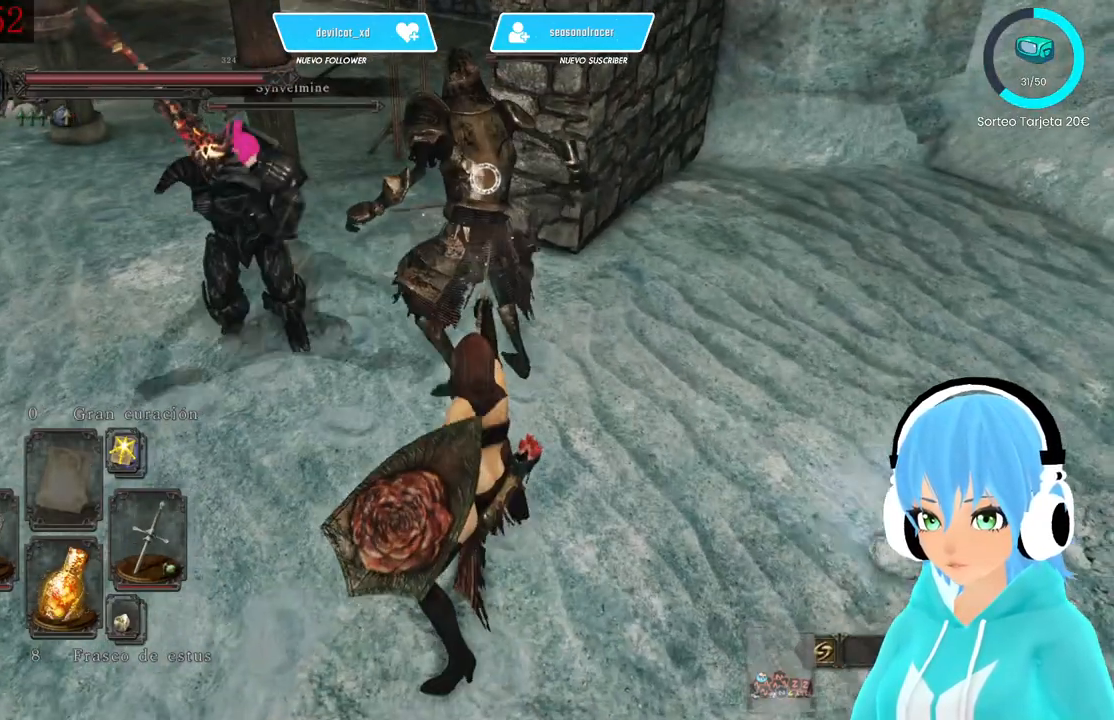
{"buttons": [], "left_stick": "center", "right_stick": "center", "events": [[250, "R1", "down"], [333, "R1", "up"]]}
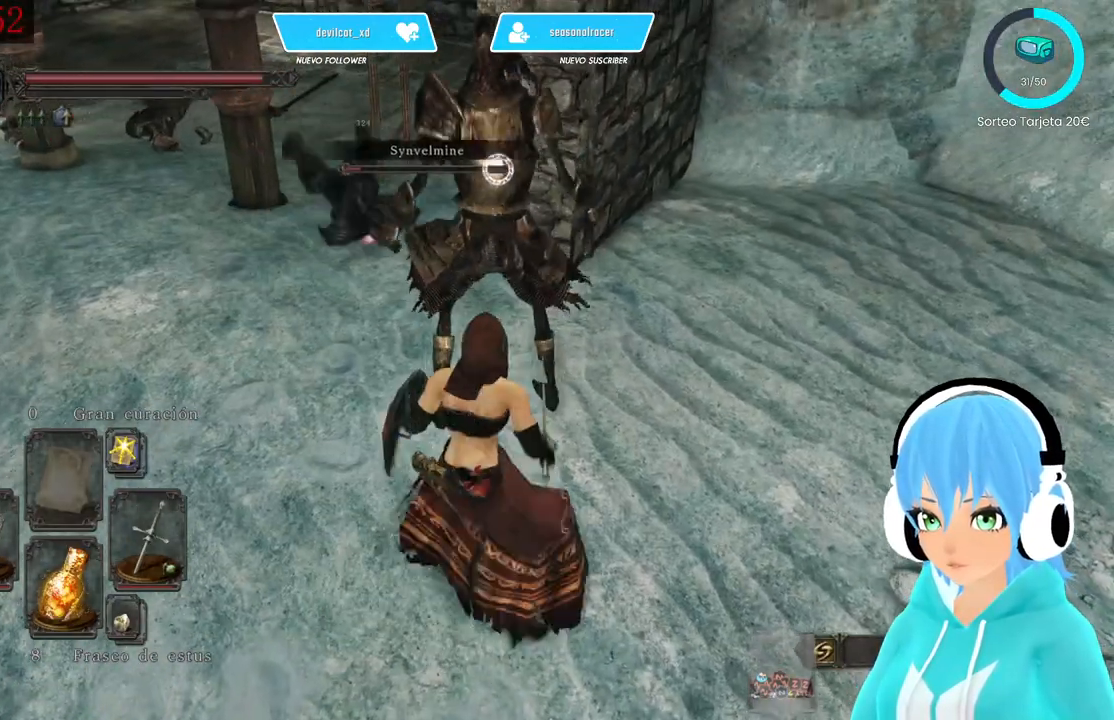
{"buttons": [], "left_stick": "center", "right_stick": "center", "events": []}
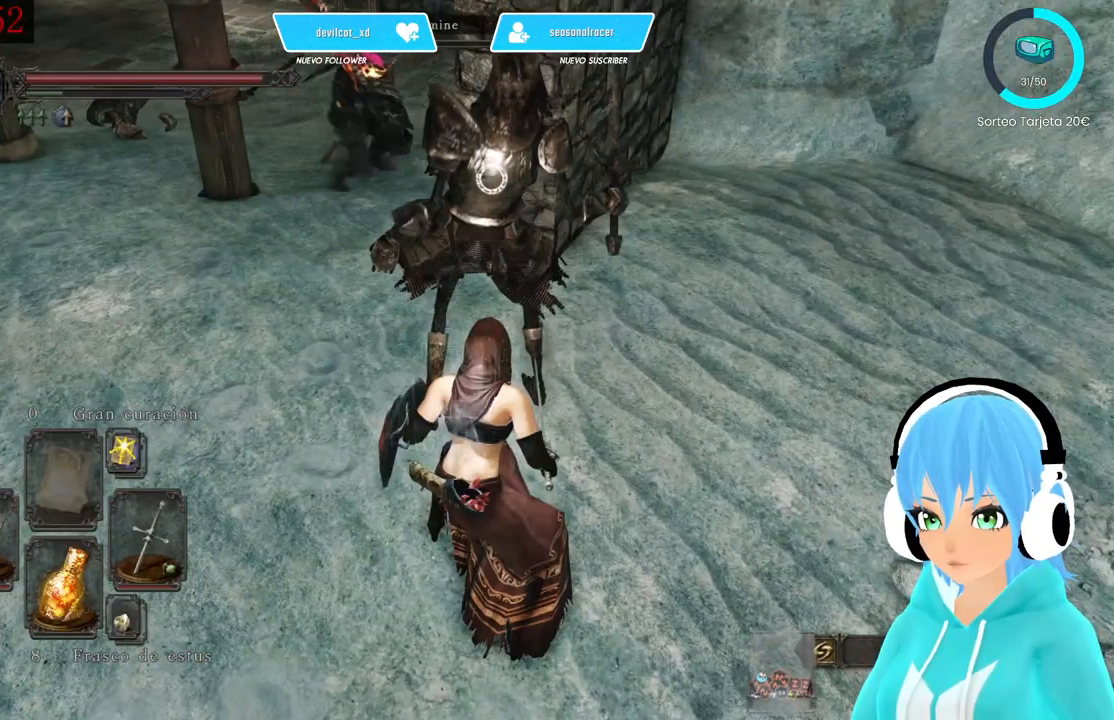
{"buttons": [], "left_stick": "center", "right_stick": "center", "events": []}
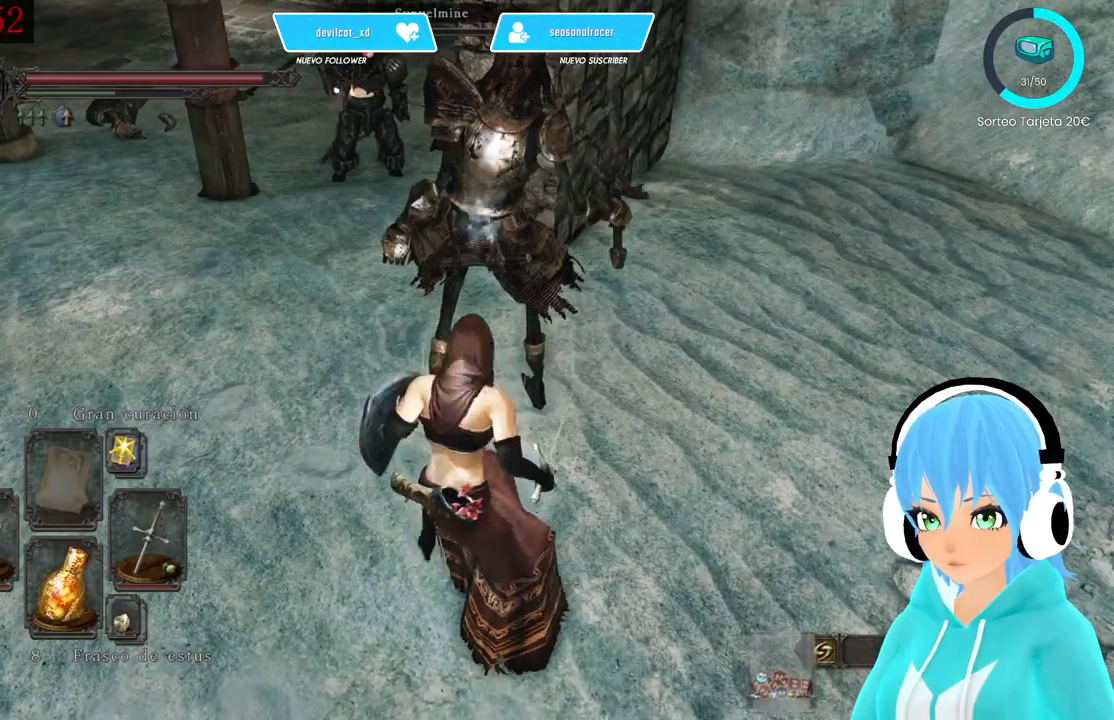
{"buttons": [], "left_stick": "center", "right_stick": "center", "events": []}
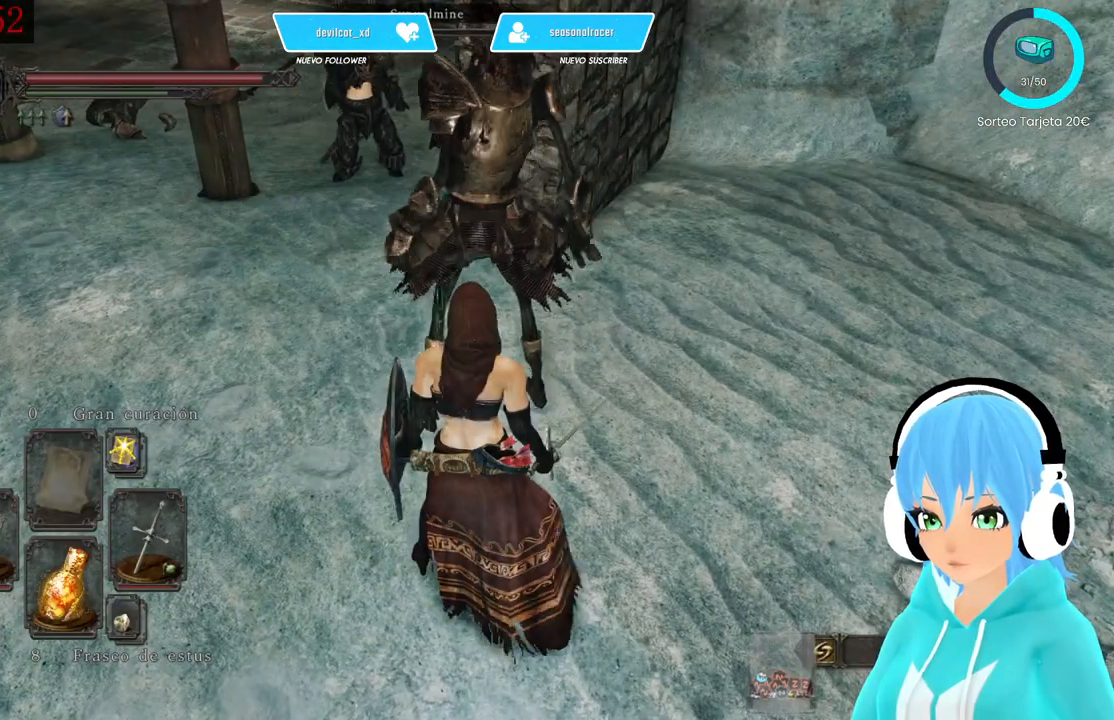
{"buttons": [], "left_stick": "center", "right_stick": "center", "events": []}
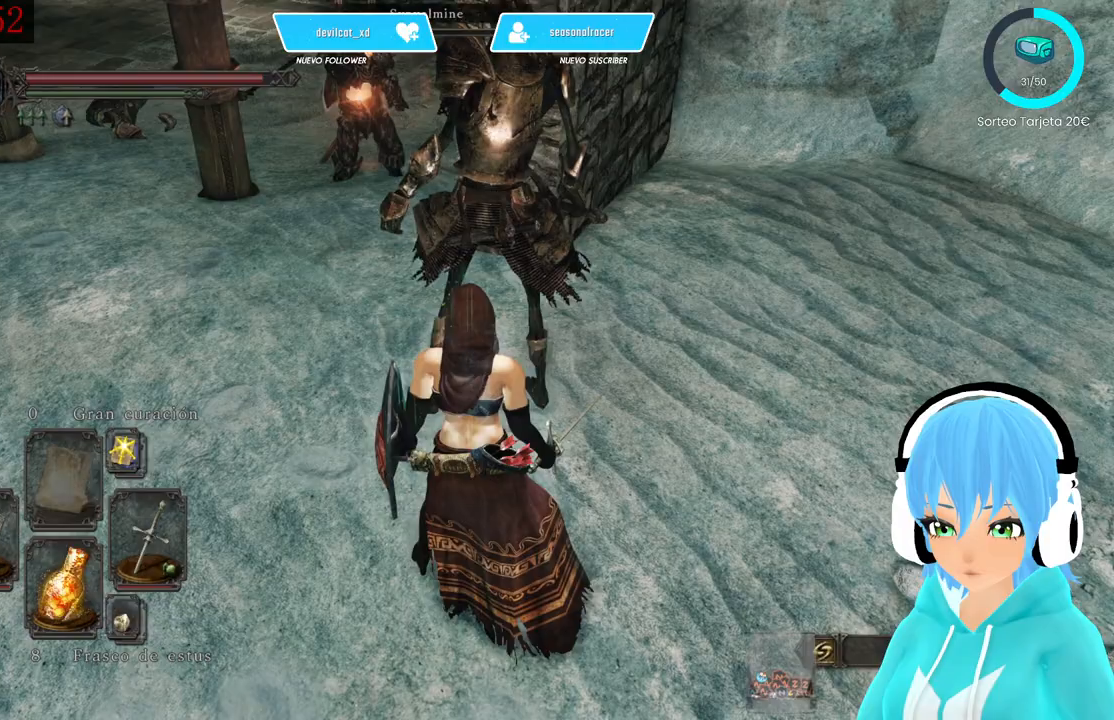
{"buttons": [], "left_stick": "center", "right_stick": "center", "events": [[333, "right_stick", "up"], [500, "right_stick", "center"]]}
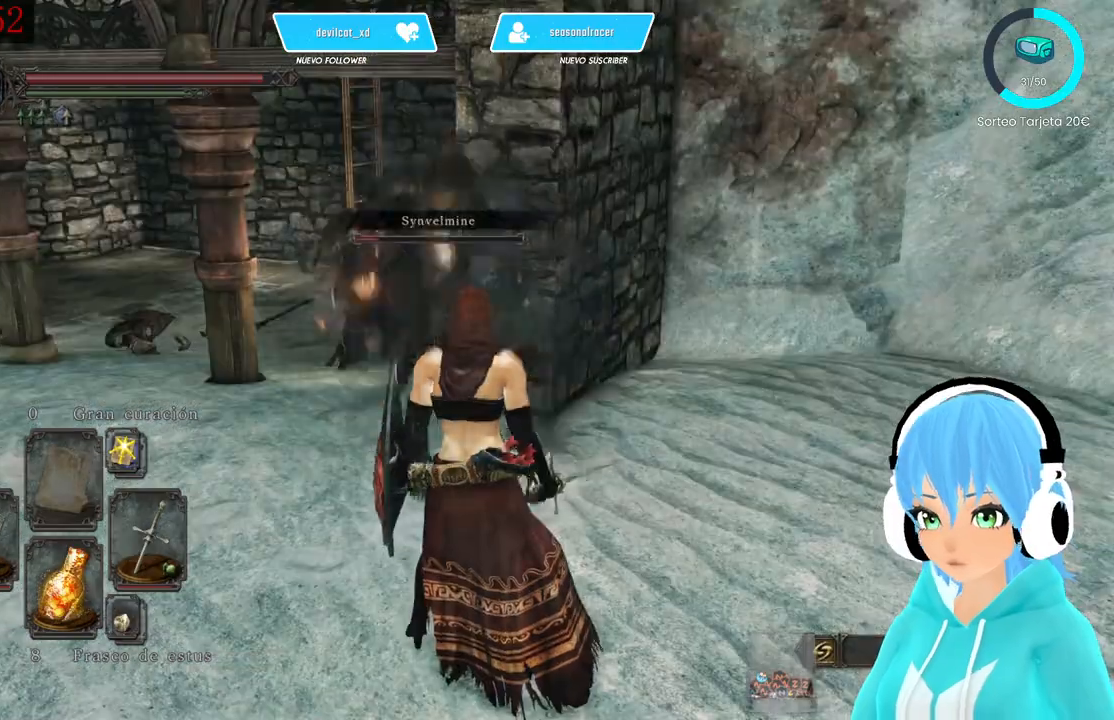
{"buttons": [], "left_stick": "center", "right_stick": "right", "events": [[417, "right_stick", "right"]]}
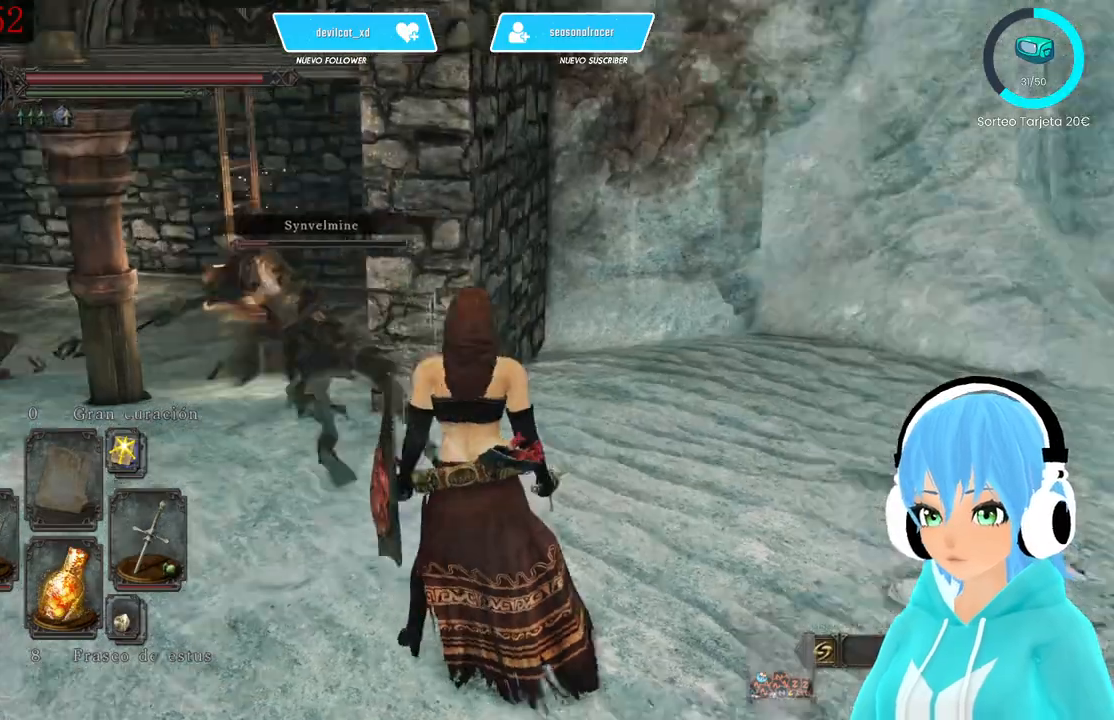
{"buttons": [], "left_stick": "up", "right_stick": "center", "events": [[417, "right_stick", "center"], [500, "left_stick", "up"]]}
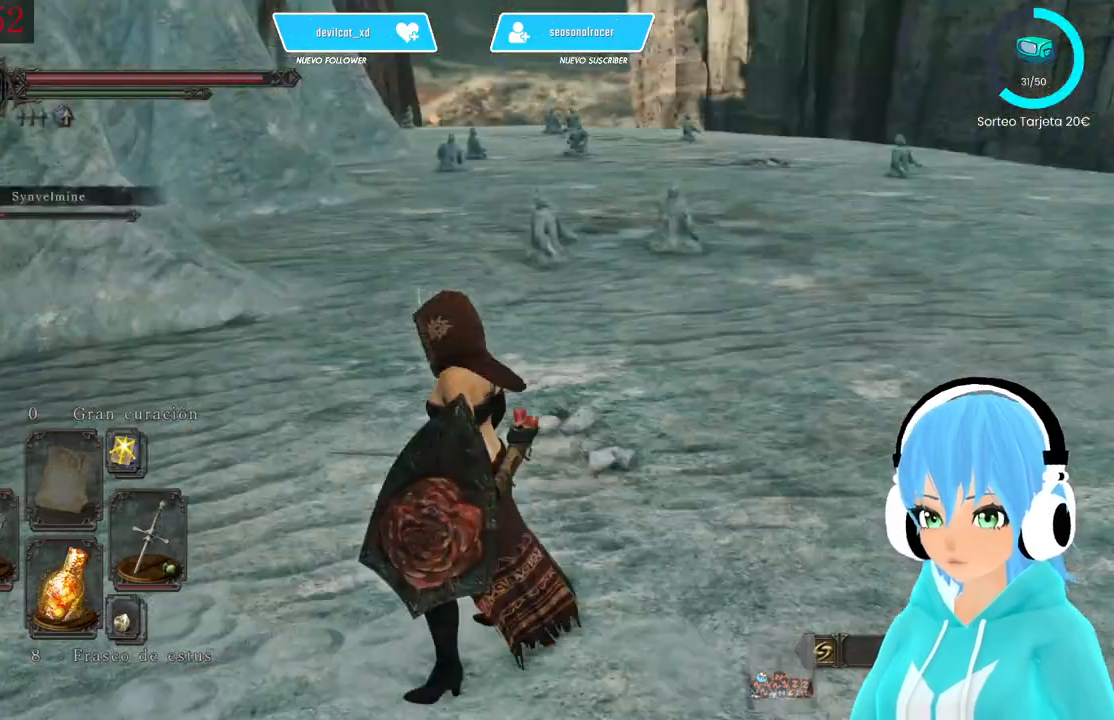
{"buttons": [], "left_stick": "up", "right_stick": "center", "events": []}
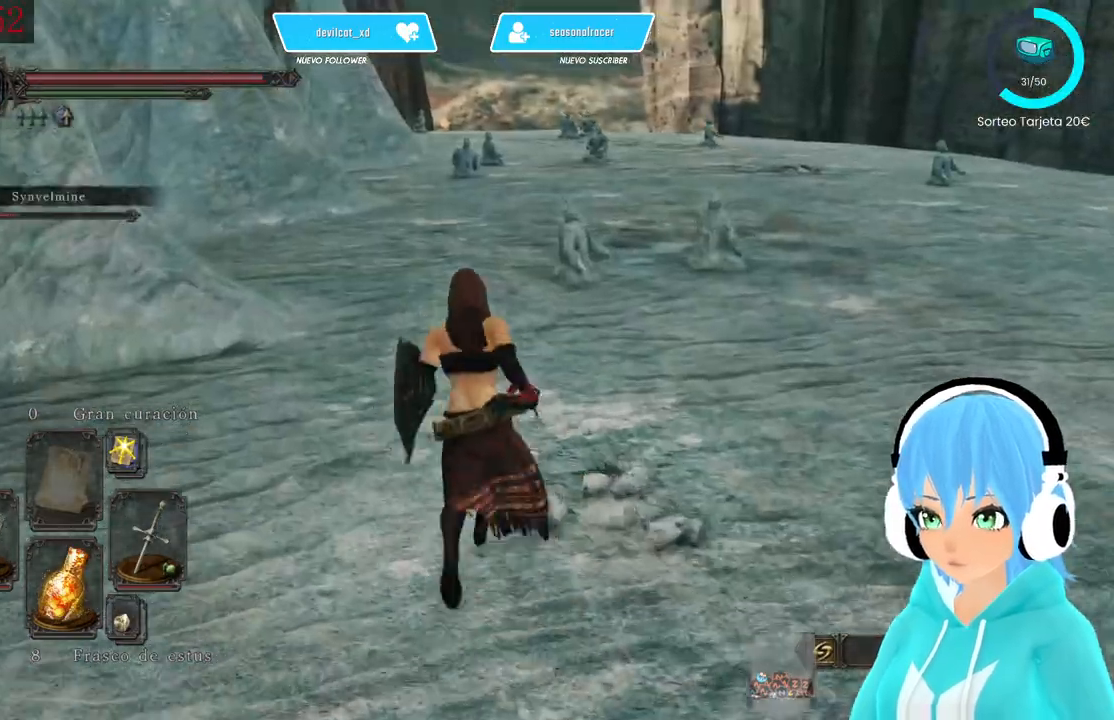
{"buttons": [], "left_stick": "up", "right_stick": "center", "events": []}
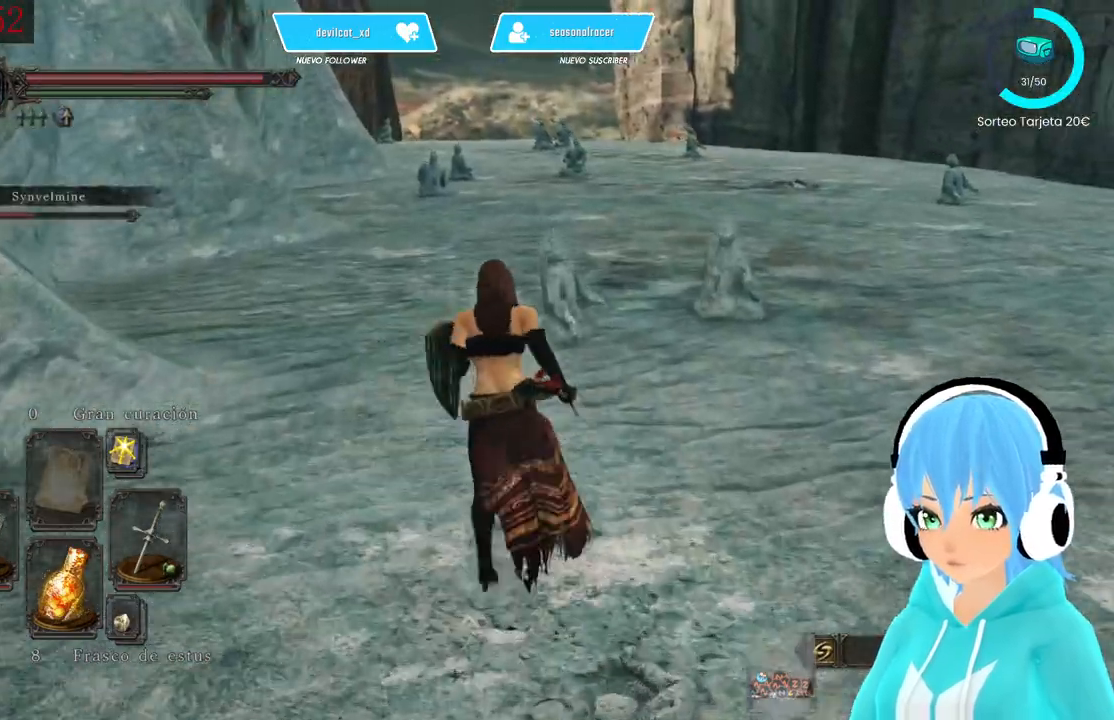
{"buttons": [], "left_stick": "up", "right_stick": "center", "events": [[333, "B", "down"], [417, "B", "up"]]}
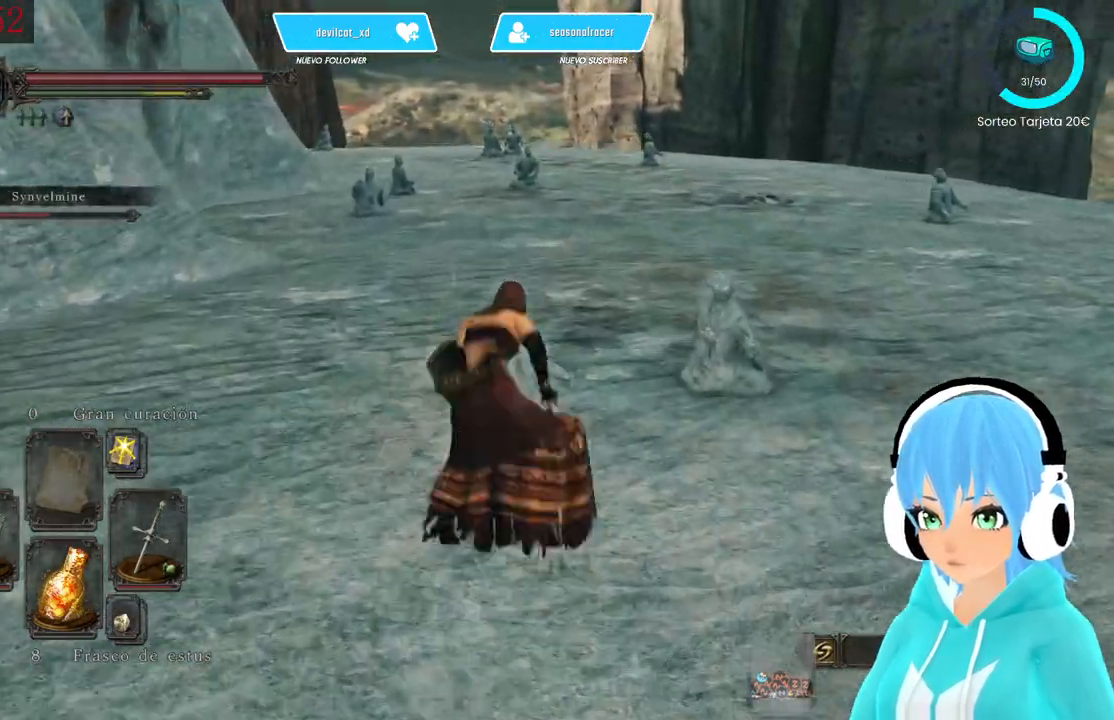
{"buttons": [], "left_stick": "center", "right_stick": "center", "events": [[250, "left_stick", "center"]]}
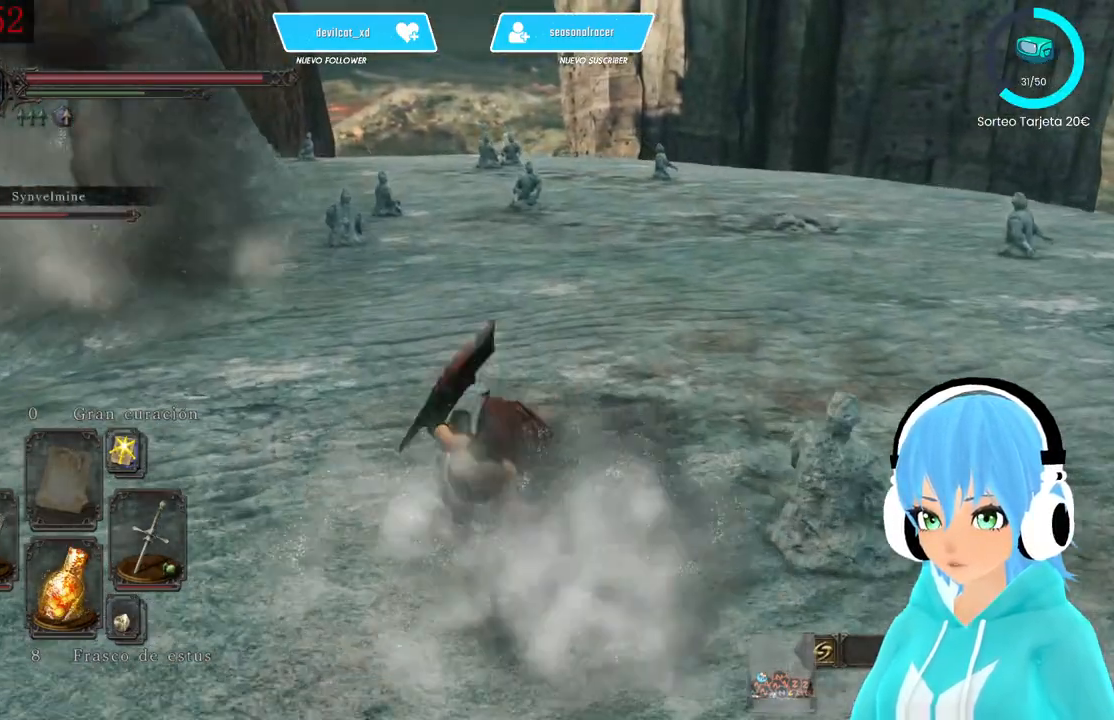
{"buttons": ["B", "L1"], "left_stick": "down", "right_stick": "center", "events": [[250, "right_stick", "up-left"], [417, "left_stick", "down-right"], [417, "right_stick", "center"], [500, "B", "down"], [500, "L1", "down"], [500, "left_stick", "down"]]}
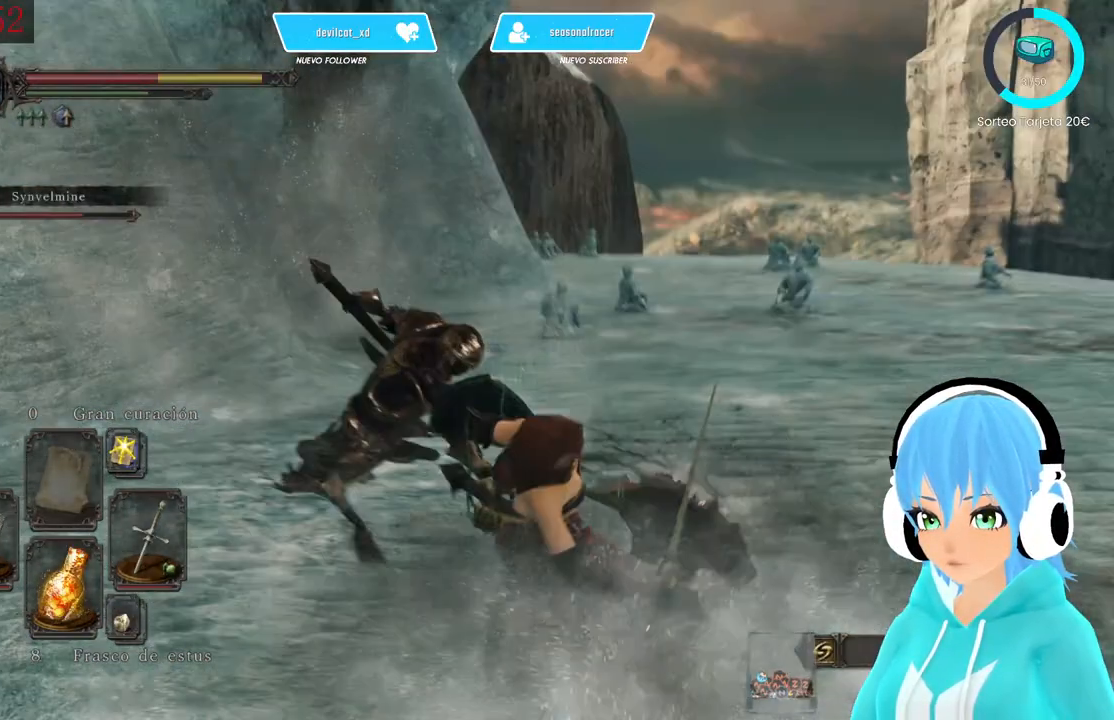
{"buttons": ["L1"], "left_stick": "down-left", "right_stick": "center", "events": [[83, "left_stick", "down-left"], [167, "B", "up"]]}
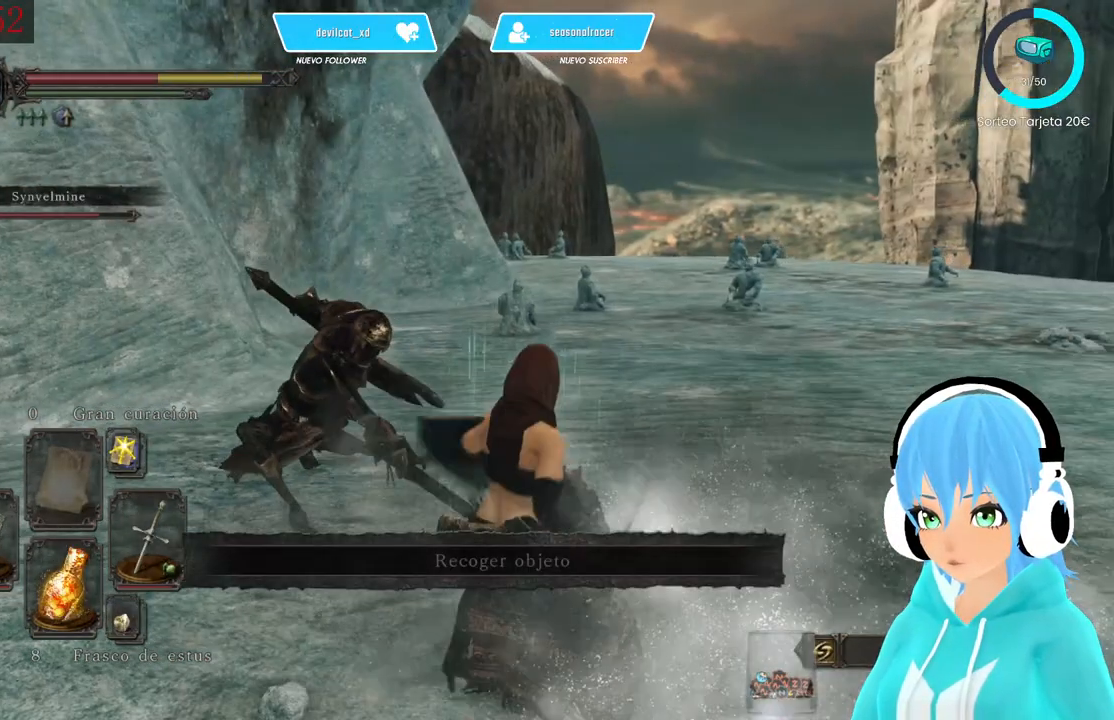
{"buttons": ["L1"], "left_stick": "down-left", "right_stick": "center", "events": [[167, "B", "down"], [250, "B", "up"]]}
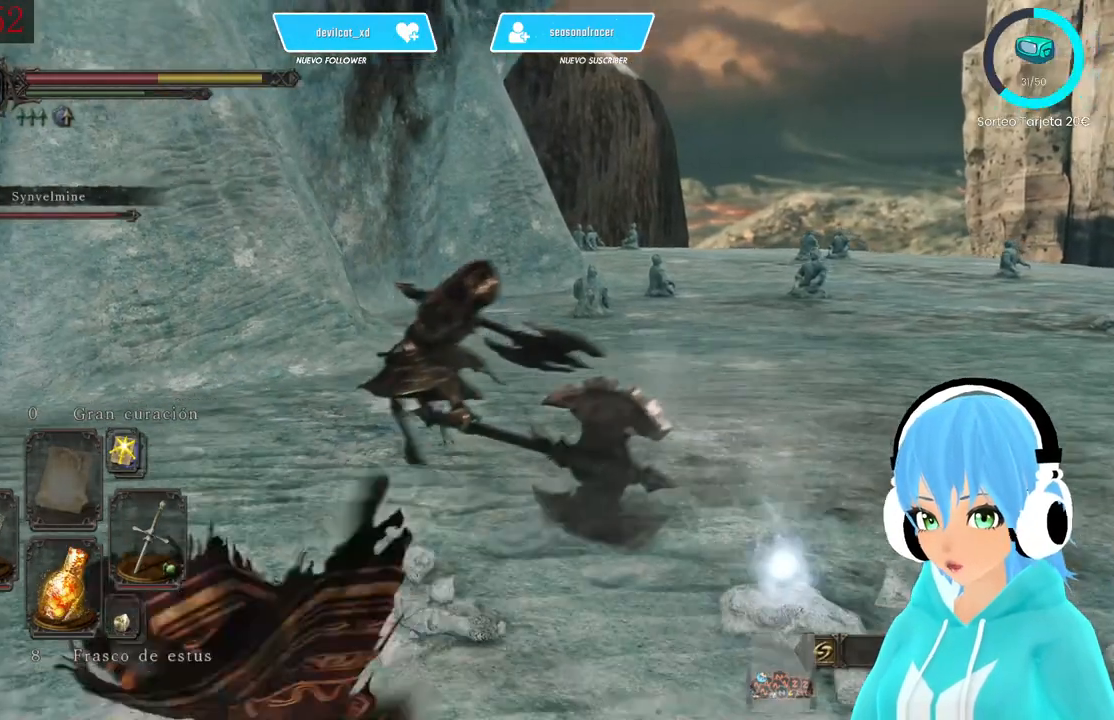
{"buttons": ["L1"], "left_stick": "down-left", "right_stick": "center", "events": [[83, "R3", "down"], [167, "R3", "up"]]}
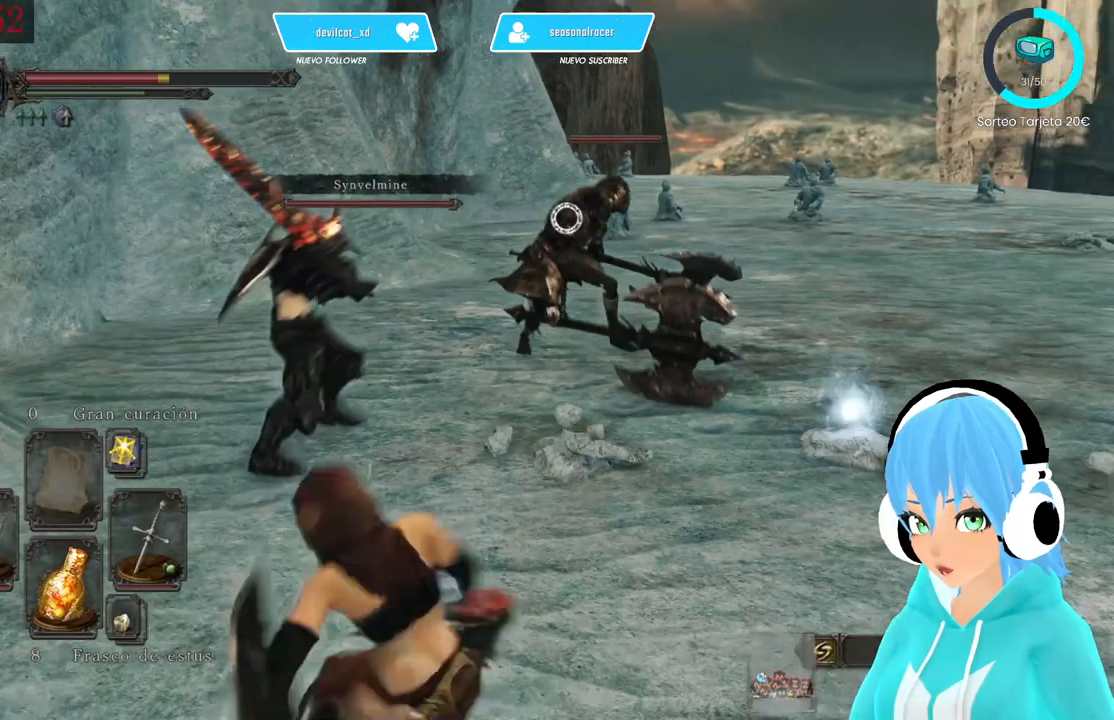
{"buttons": ["L1"], "left_stick": "down-left", "right_stick": "center", "events": []}
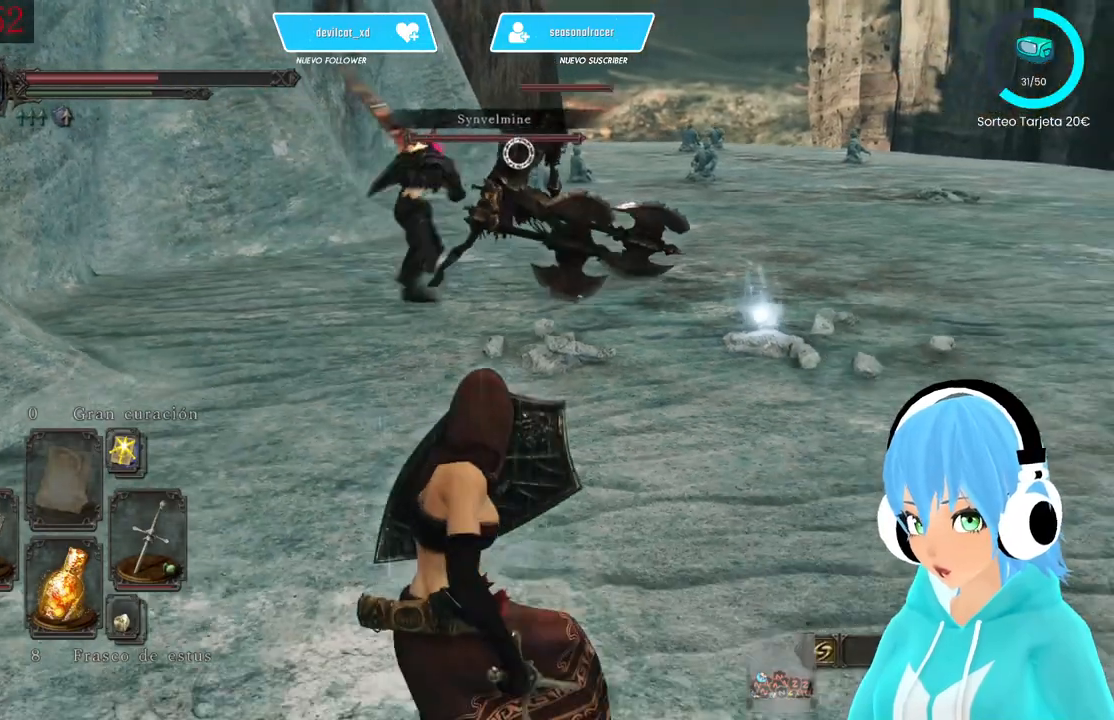
{"buttons": ["L1"], "left_stick": "down-left", "right_stick": "center", "events": []}